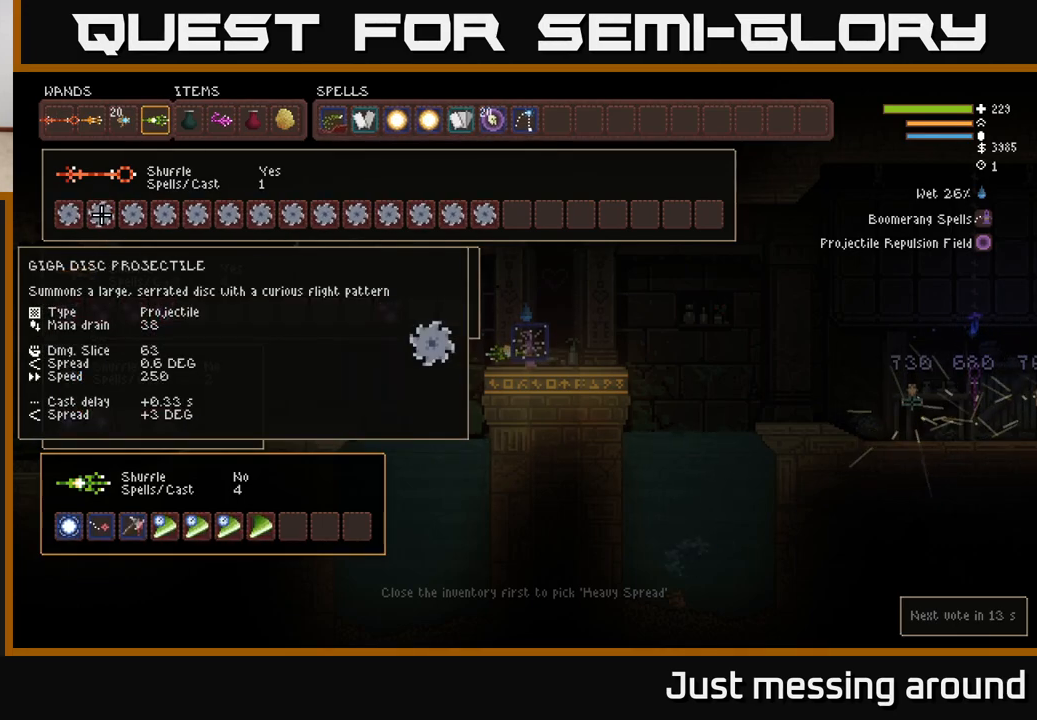
Gameplay with a controller (Xbox layout); each line is a JSON object with the inputs held at the frame after it. "events" lists button and stick changes between this image and that frame as [ms after this image, input, new state], when the widget could be followed in between.
{"buttons": [], "left_stick": "center", "right_stick": "center", "events": []}
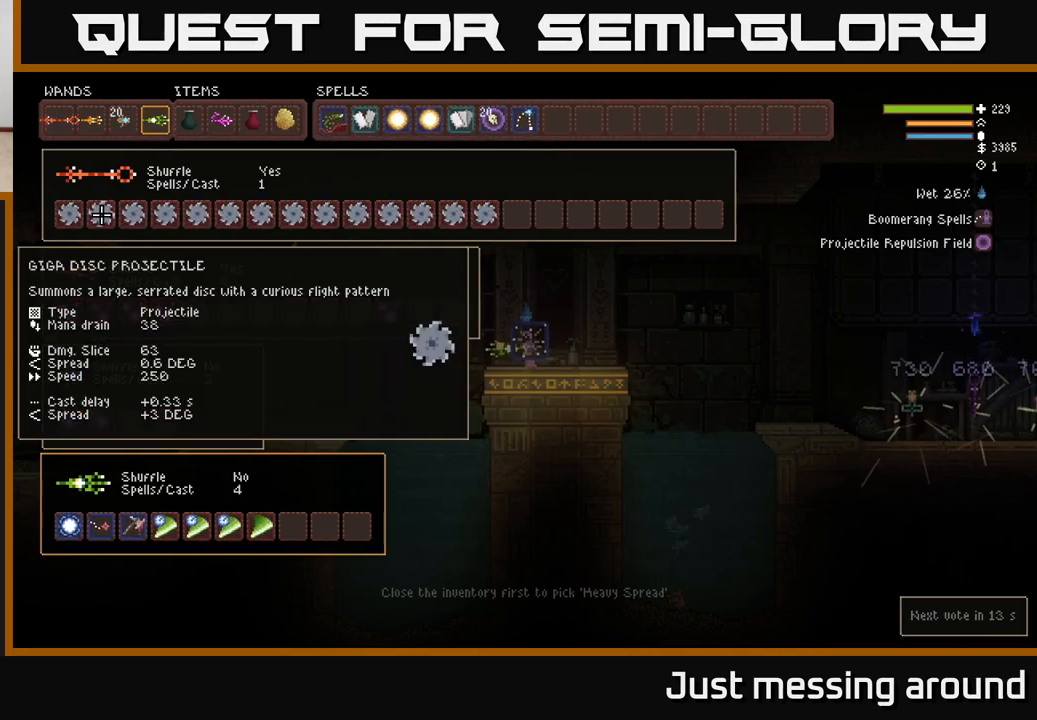
{"buttons": [], "left_stick": "center", "right_stick": "center", "events": []}
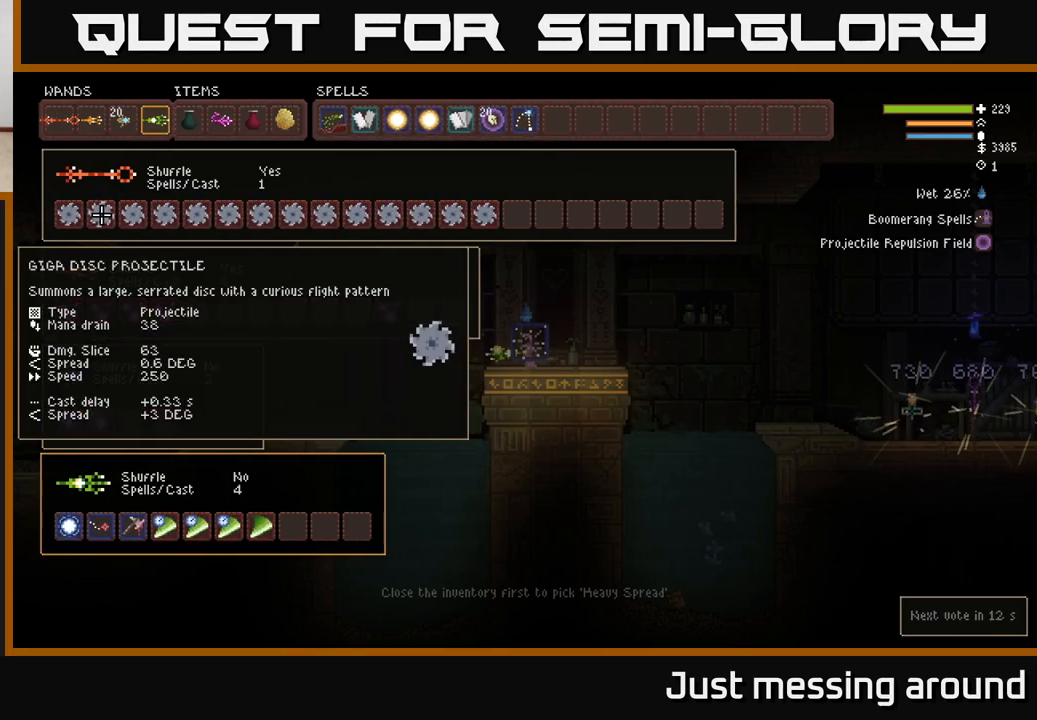
{"buttons": [], "left_stick": "center", "right_stick": "center", "events": []}
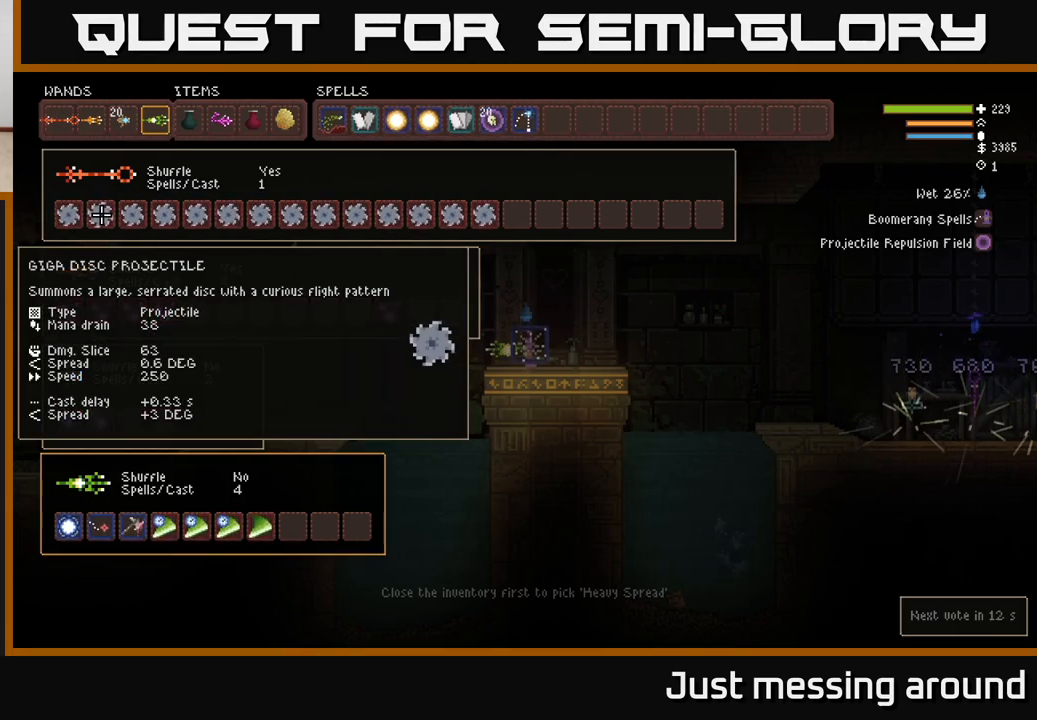
{"buttons": [], "left_stick": "center", "right_stick": "center", "events": []}
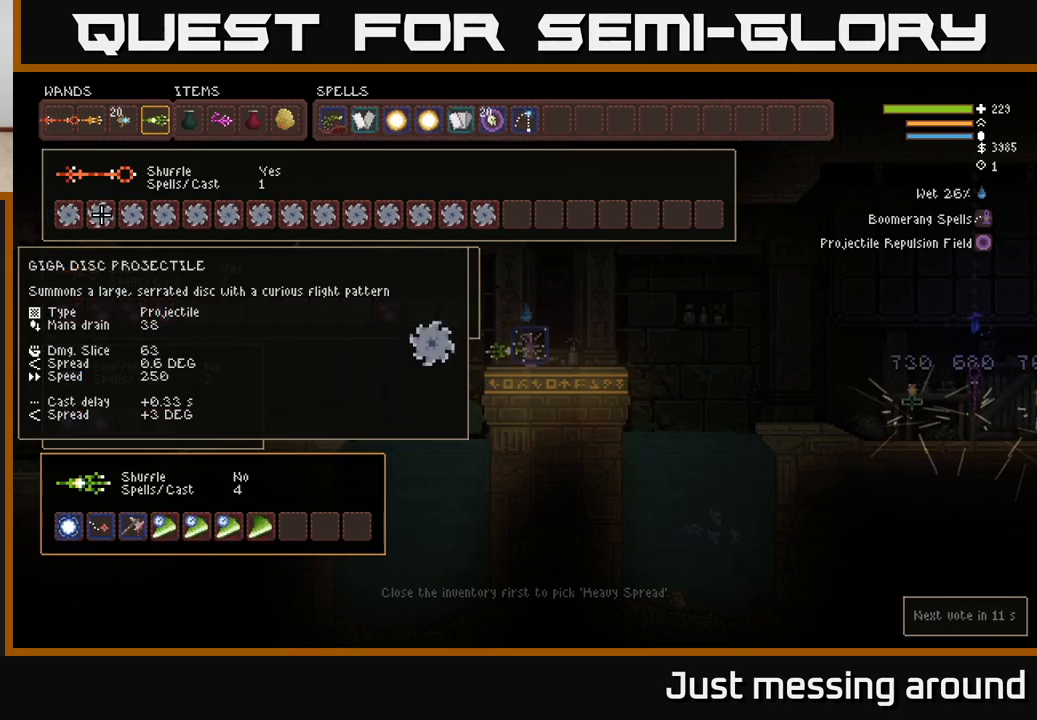
{"buttons": [], "left_stick": "center", "right_stick": "center", "events": []}
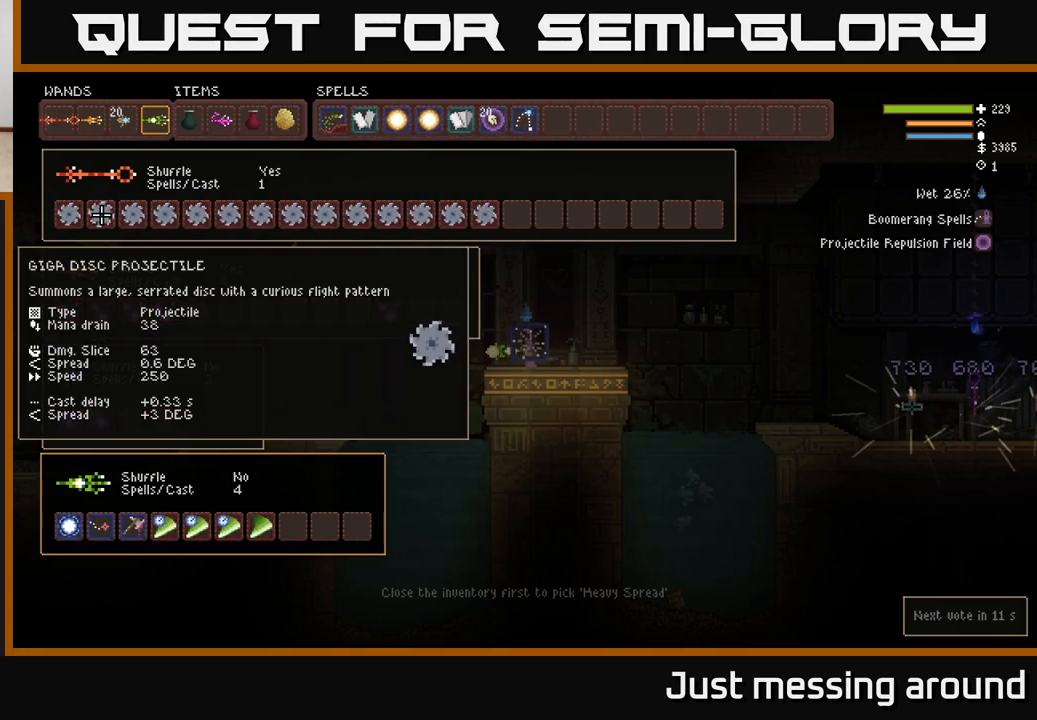
{"buttons": [], "left_stick": "center", "right_stick": "center", "events": []}
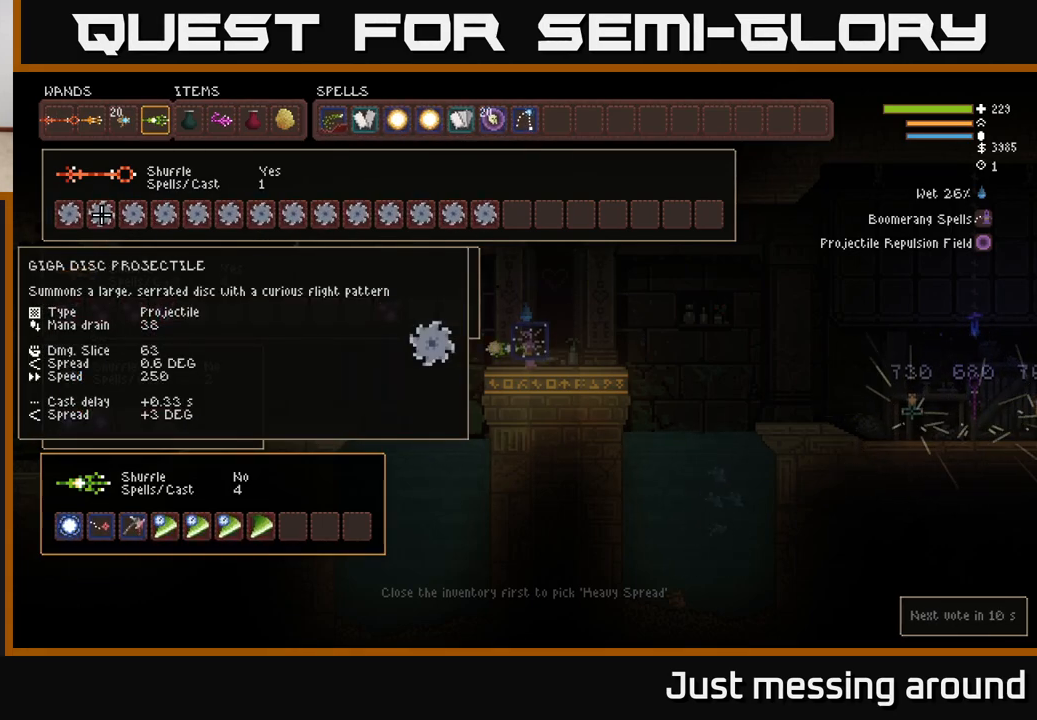
{"buttons": [], "left_stick": "center", "right_stick": "center", "events": []}
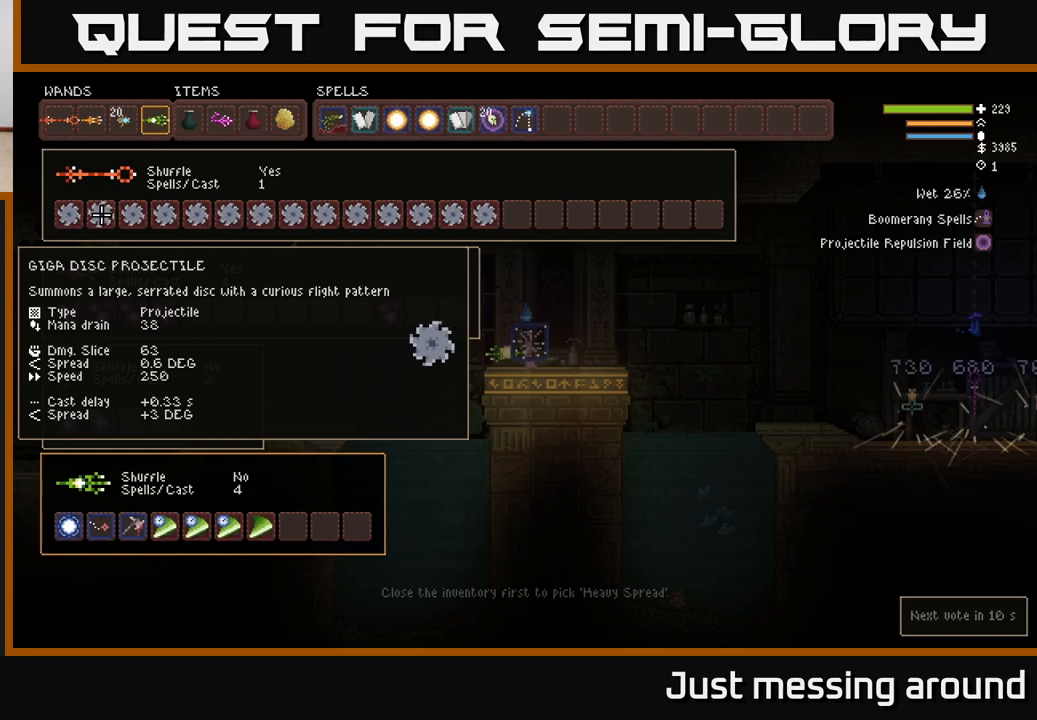
{"buttons": [], "left_stick": "center", "right_stick": "center", "events": []}
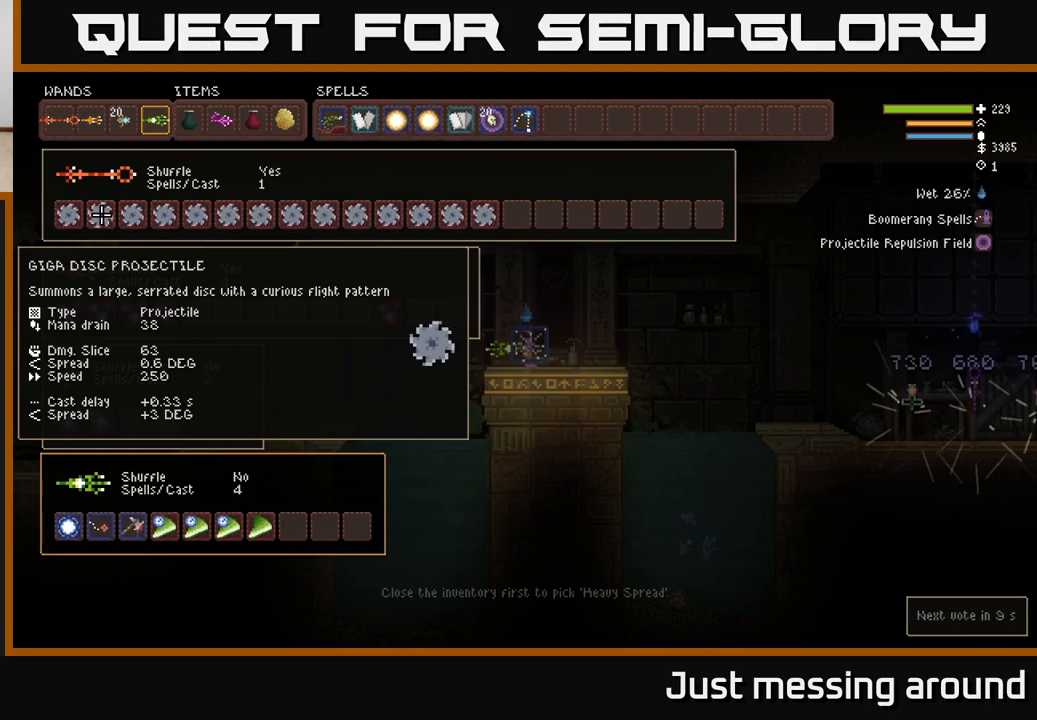
{"buttons": [], "left_stick": "center", "right_stick": "center", "events": [[233, "SELECT", "down"], [333, "SELECT", "up"]]}
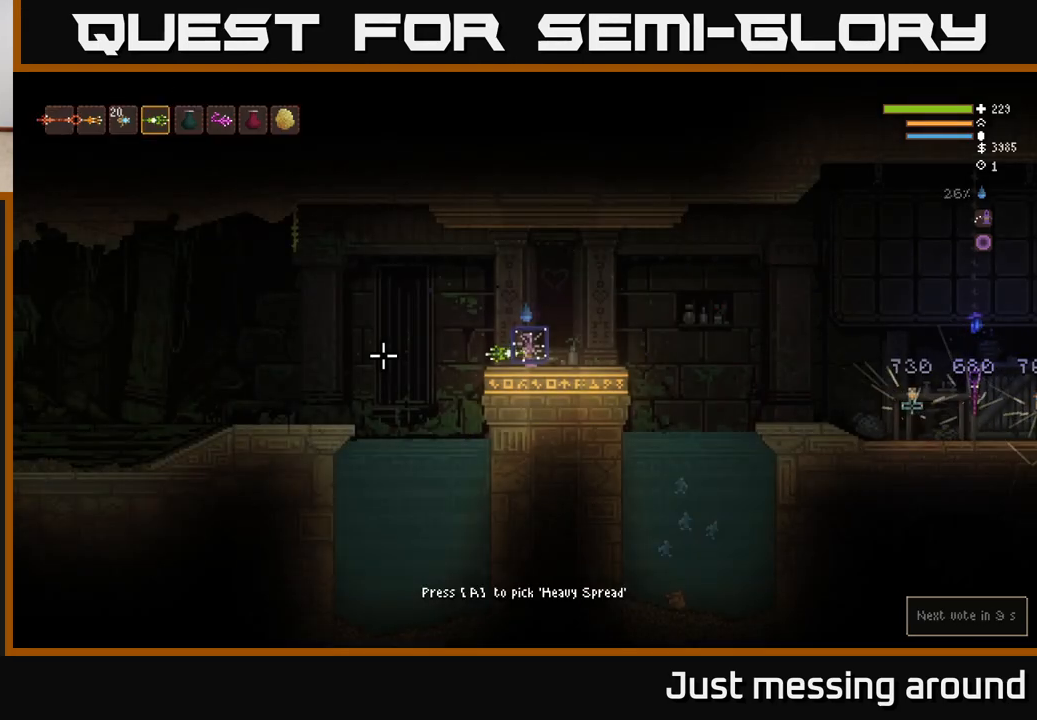
{"buttons": ["DPAD_DOWN"], "left_stick": "center", "right_stick": "center", "events": [[117, "SELECT", "down"], [233, "SELECT", "up"], [500, "DPAD_DOWN", "down"]]}
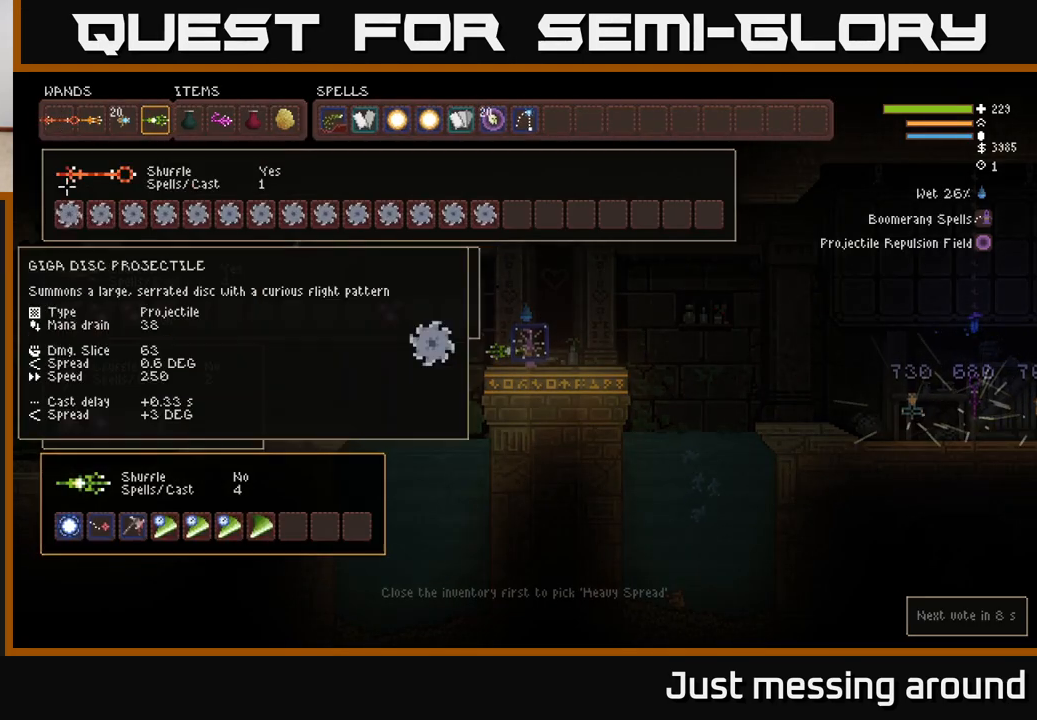
{"buttons": [], "left_stick": "center", "right_stick": "center", "events": [[117, "DPAD_DOWN", "up"], [383, "DPAD_DOWN", "down"], [467, "DPAD_DOWN", "up"]]}
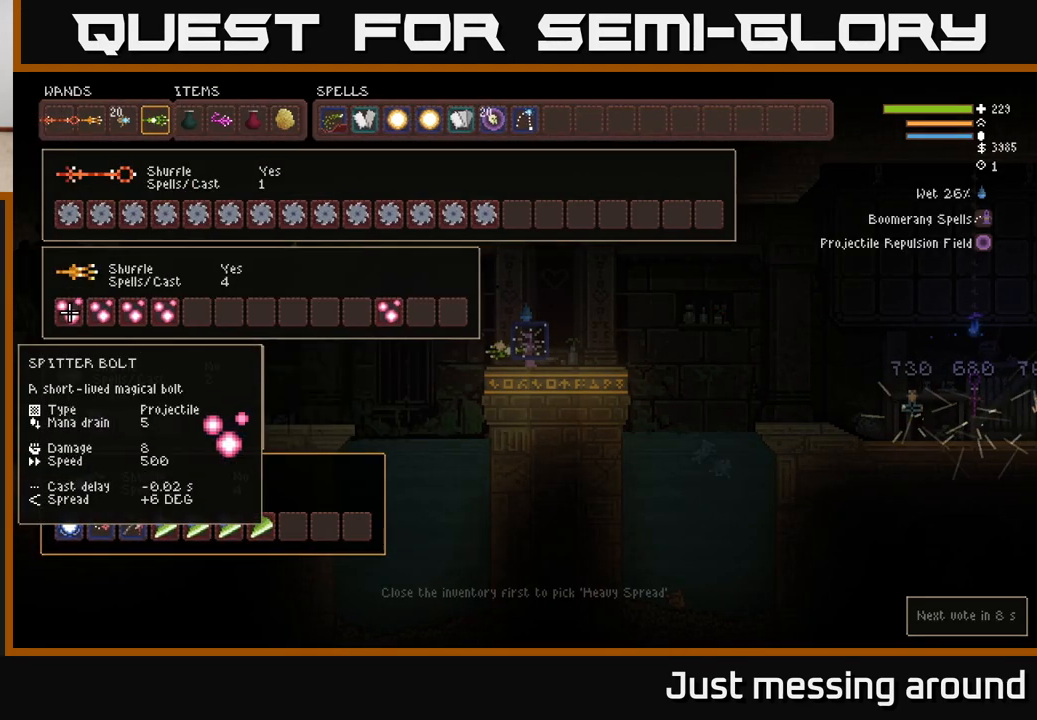
{"buttons": ["DPAD_UP"], "left_stick": "center", "right_stick": "center", "events": [[467, "DPAD_UP", "down"]]}
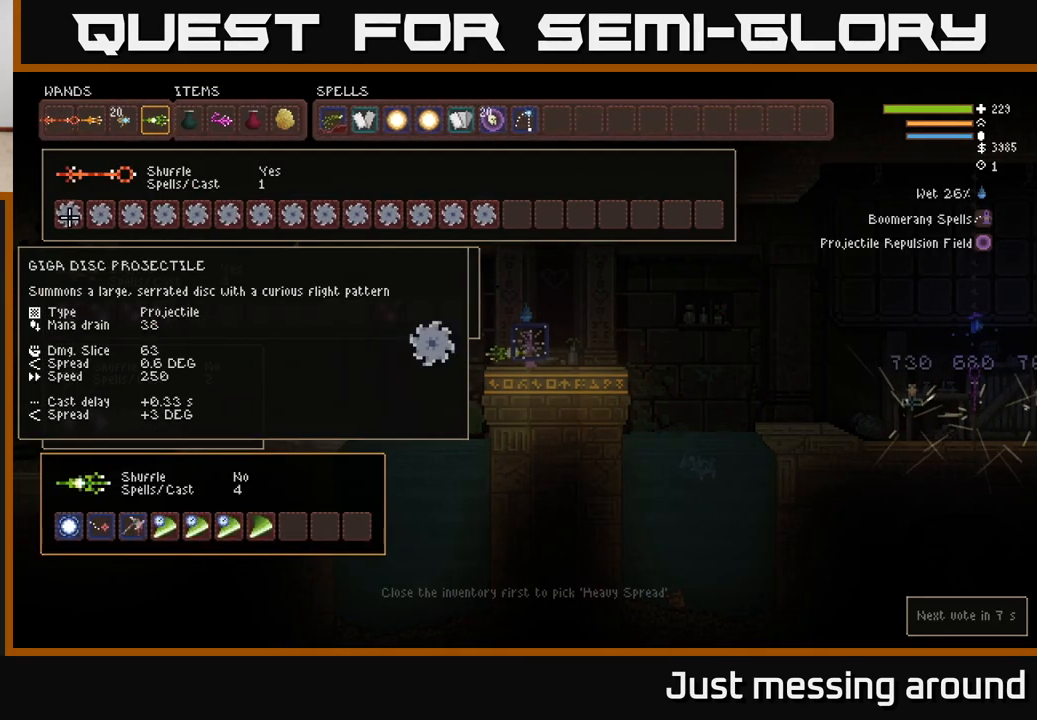
{"buttons": ["DPAD_DOWN"], "left_stick": "center", "right_stick": "center", "events": [[67, "DPAD_UP", "up"], [267, "DPAD_RIGHT", "down"], [333, "DPAD_RIGHT", "up"], [500, "DPAD_DOWN", "down"]]}
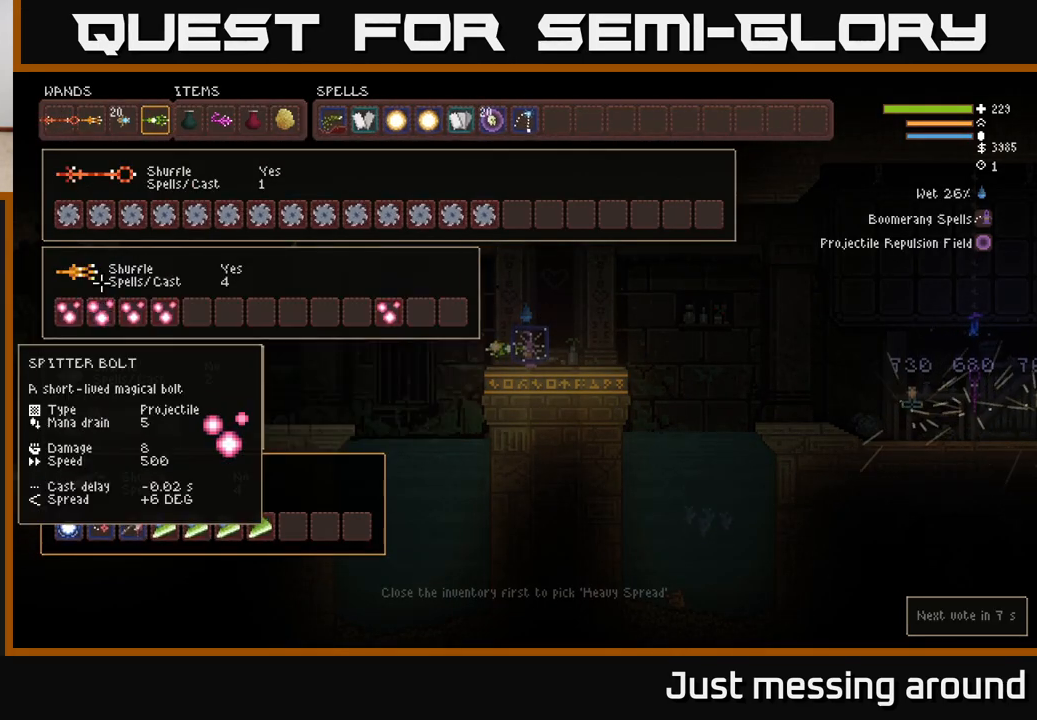
{"buttons": [], "left_stick": "center", "right_stick": "center", "events": [[33, "DPAD_DOWN", "up"], [367, "DPAD_UP", "down"], [450, "DPAD_UP", "up"]]}
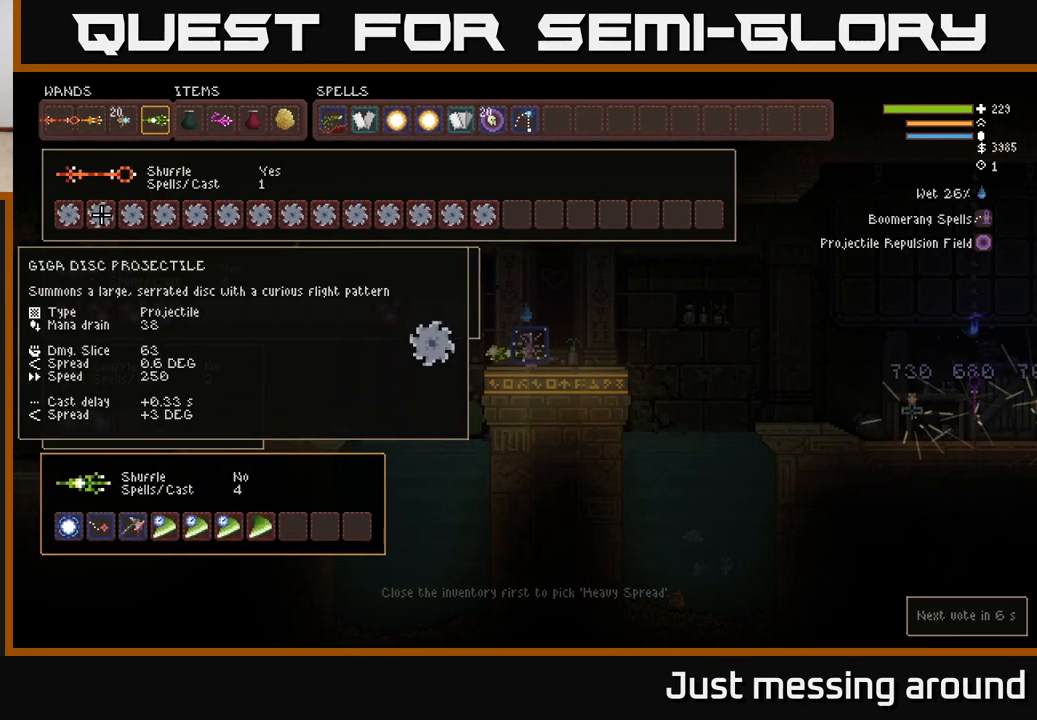
{"buttons": ["SELECT"], "left_stick": "center", "right_stick": "center", "events": [[150, "DPAD_DOWN", "down"], [250, "DPAD_DOWN", "up"], [467, "SELECT", "down"]]}
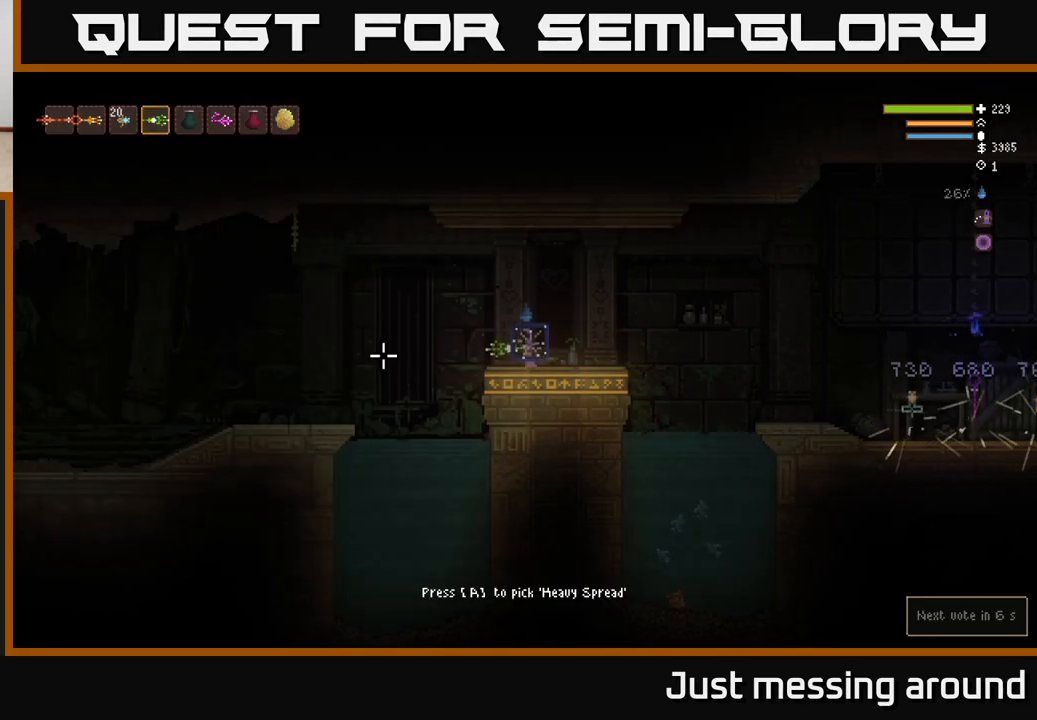
{"buttons": ["L1"], "left_stick": "center", "right_stick": "left", "events": [[83, "SELECT", "up"], [217, "right_stick", "left"], [250, "L1", "down"], [317, "L1", "up"], [450, "L1", "down"]]}
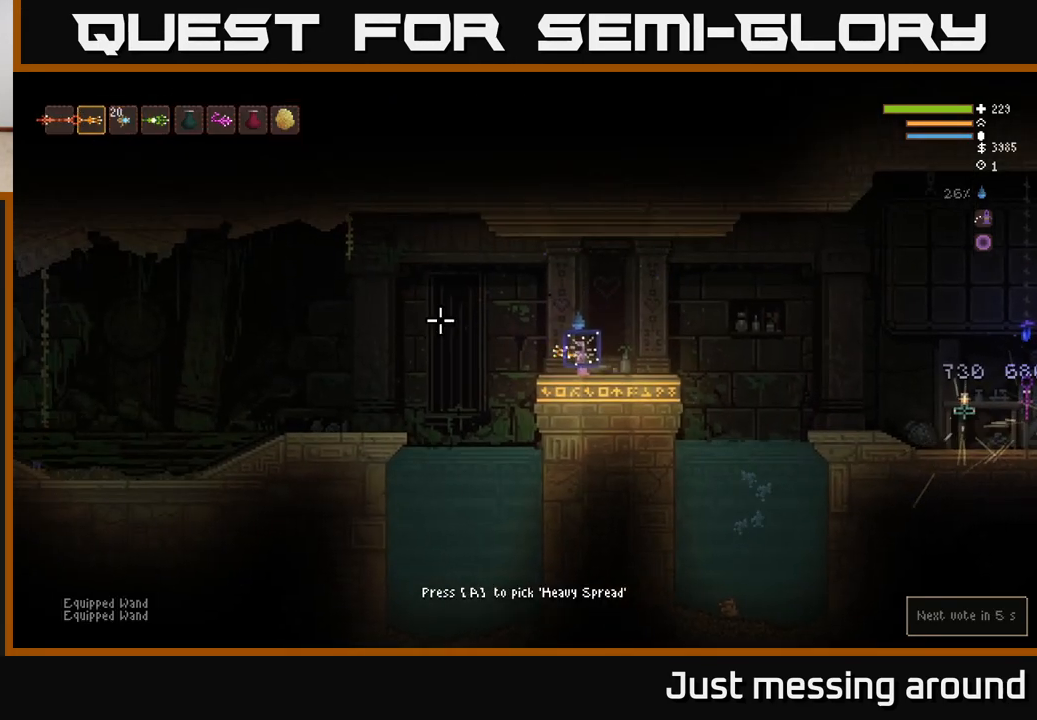
{"buttons": ["R2"], "left_stick": "center", "right_stick": "left", "events": [[50, "L1", "up"], [167, "left_stick", "left"], [383, "left_stick", "center"], [433, "R2", "down"]]}
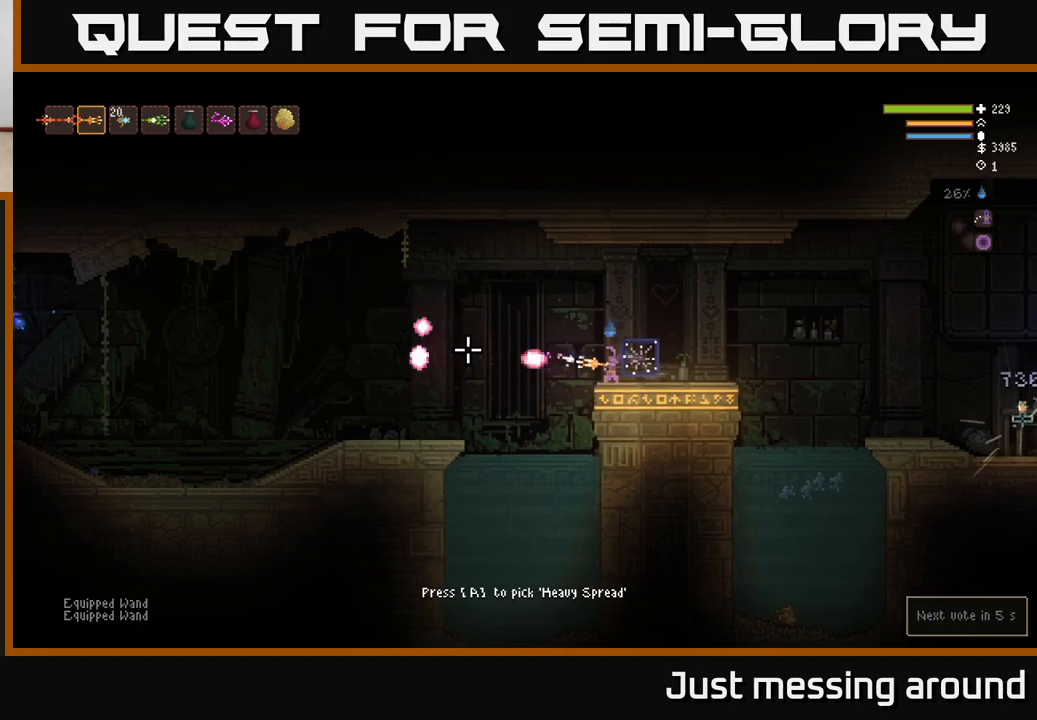
{"buttons": ["R2"], "left_stick": "center", "right_stick": "left", "events": []}
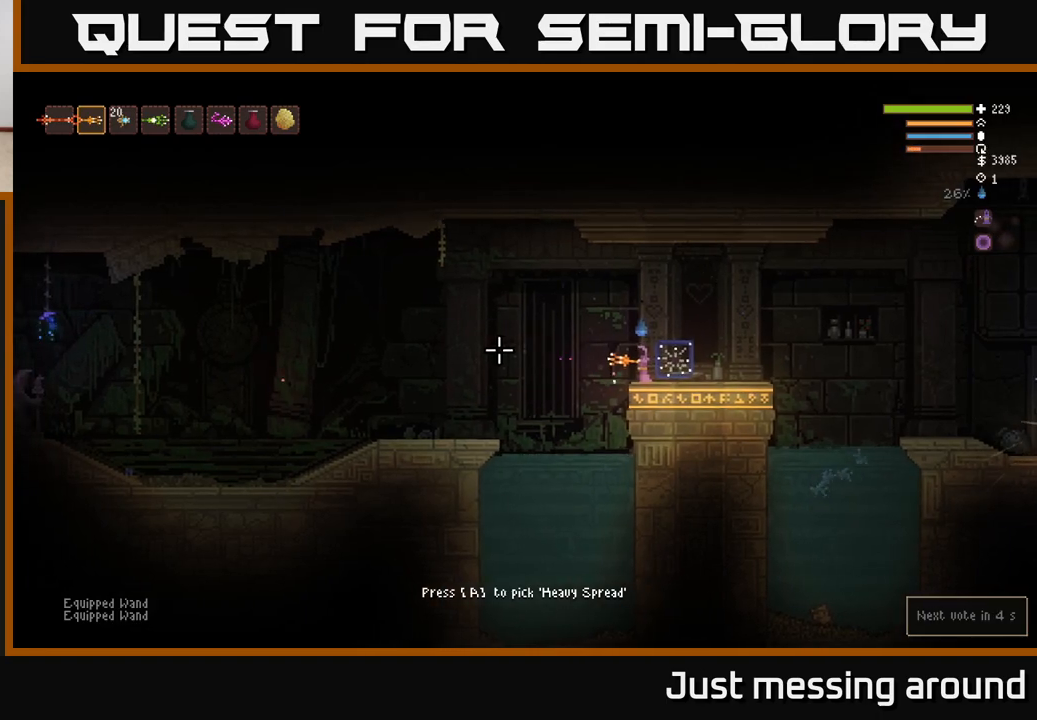
{"buttons": ["R2"], "left_stick": "center", "right_stick": "left", "events": []}
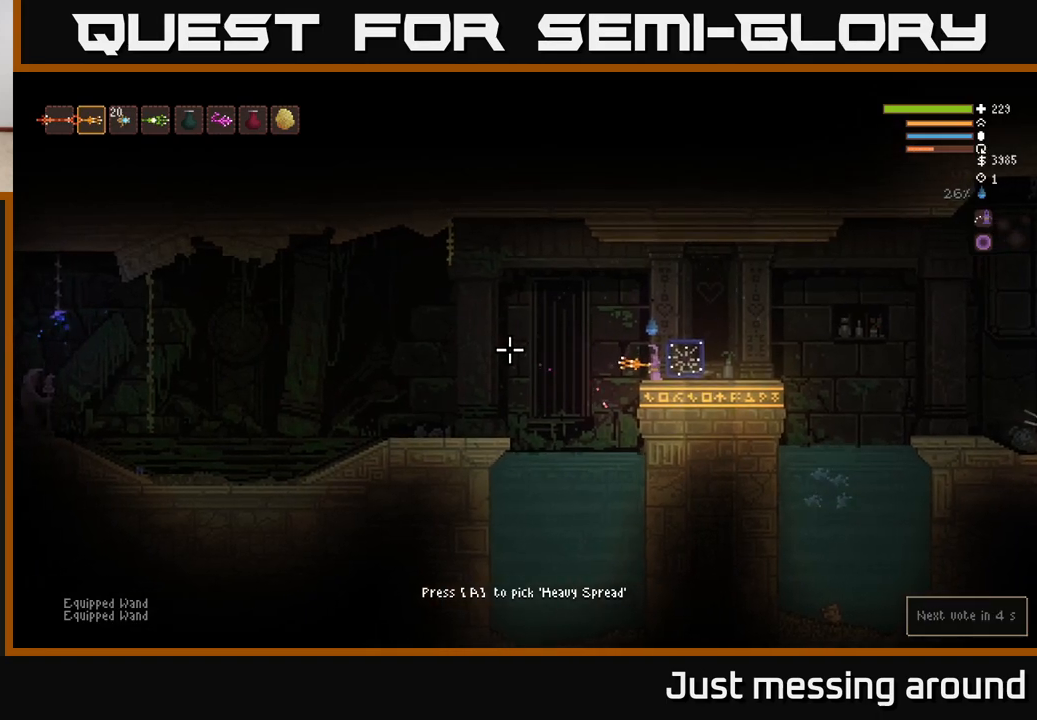
{"buttons": ["R2"], "left_stick": "center", "right_stick": "left", "events": []}
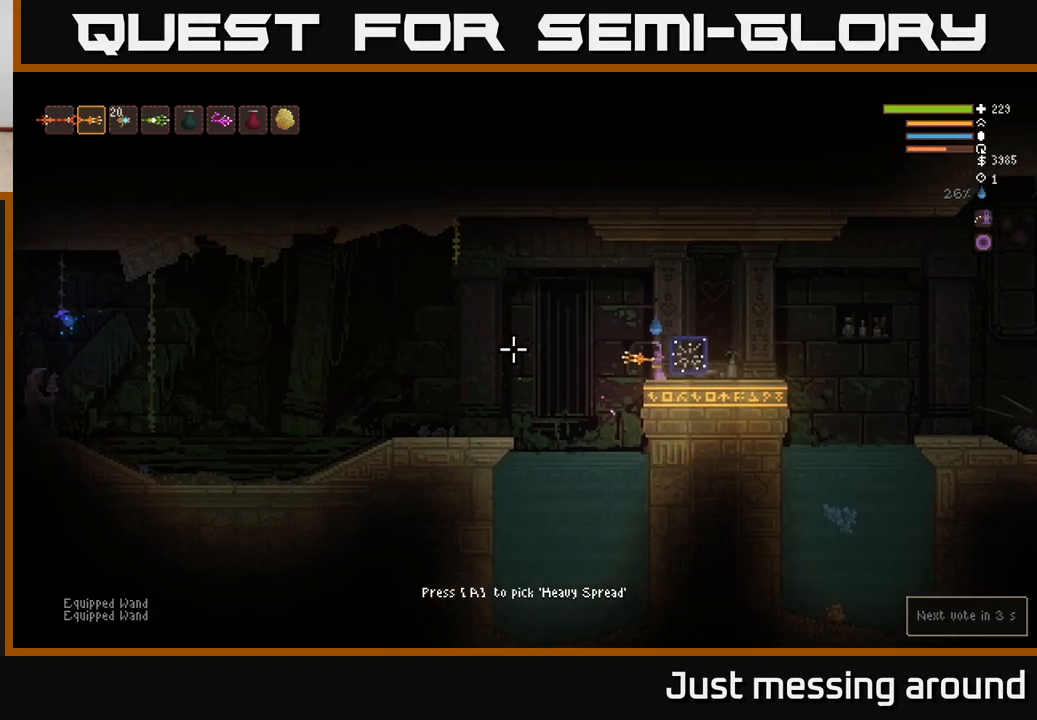
{"buttons": [], "left_stick": "center", "right_stick": "left", "events": [[83, "R2", "up"], [383, "R2", "down"], [450, "R2", "up"]]}
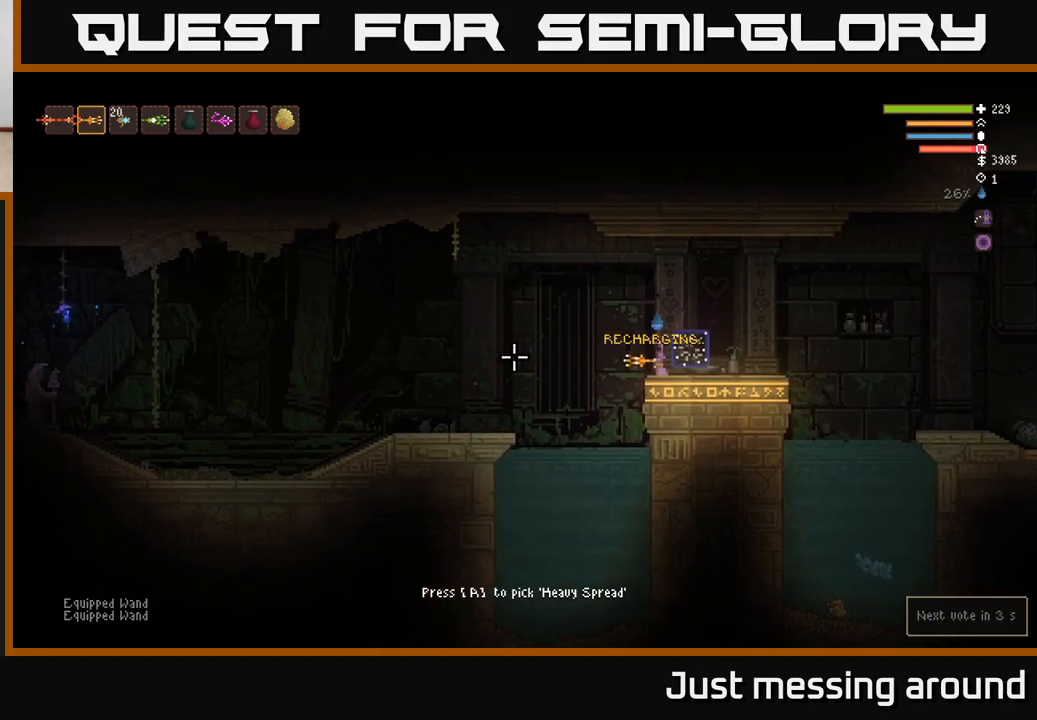
{"buttons": [], "left_stick": "center", "right_stick": "center", "events": [[33, "R2", "down"], [100, "R2", "up"], [183, "R2", "down"], [267, "R2", "up"], [500, "right_stick", "center"]]}
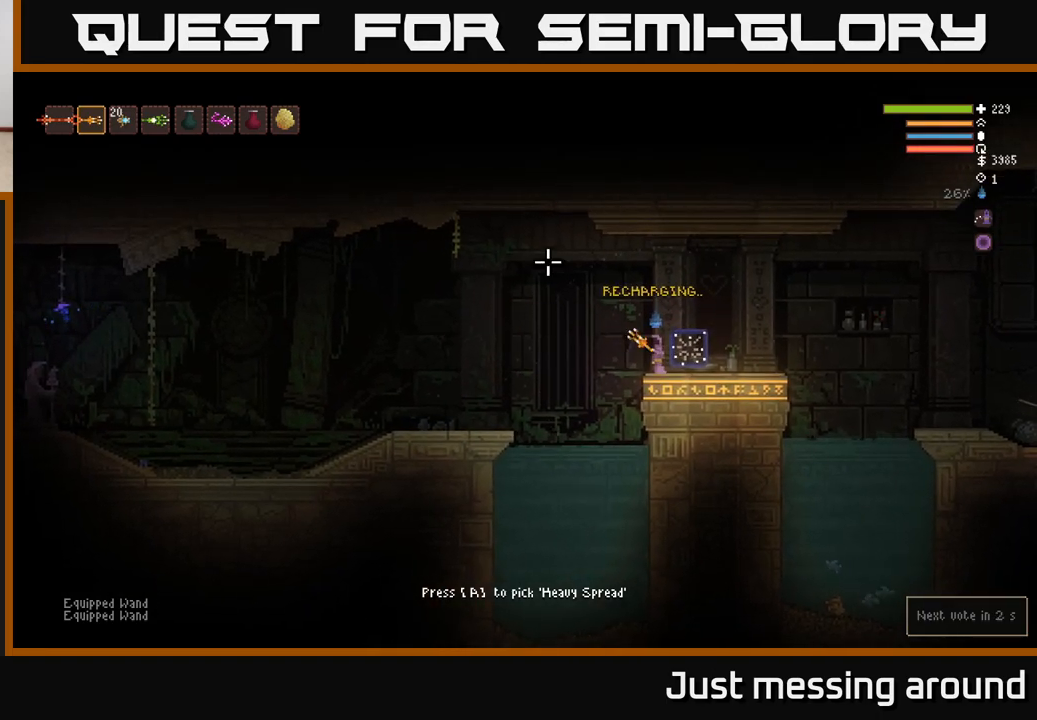
{"buttons": [], "left_stick": "center", "right_stick": "center", "events": [[100, "SELECT", "down"], [183, "SELECT", "up"], [433, "DPAD_DOWN", "down"], [500, "DPAD_DOWN", "up"]]}
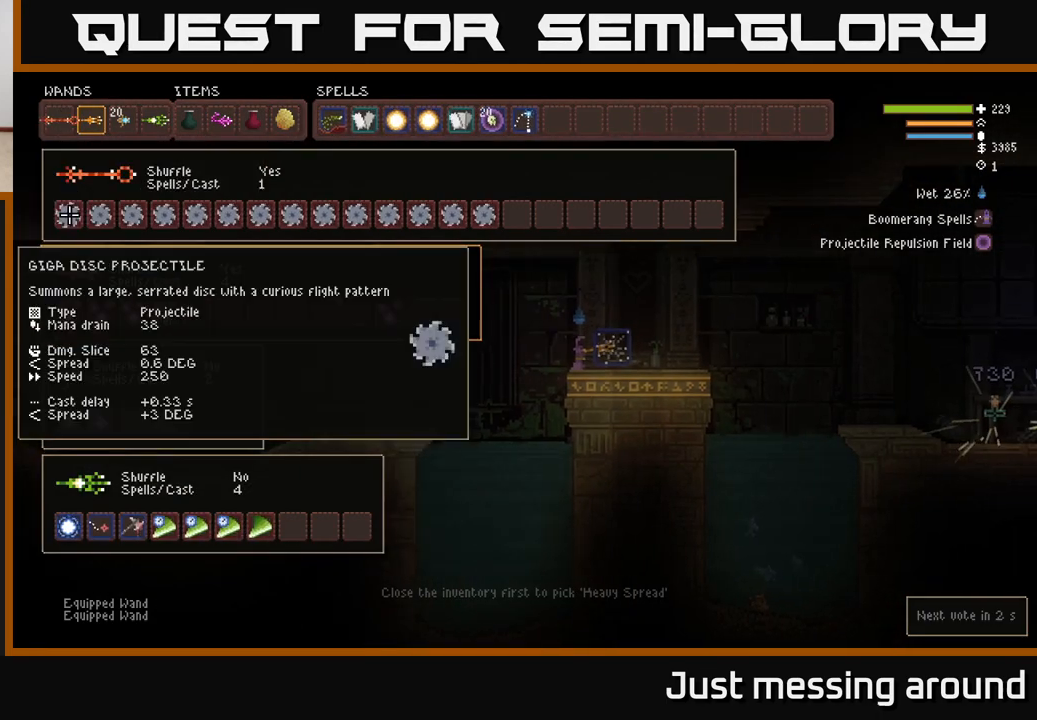
{"buttons": [], "left_stick": "center", "right_stick": "center", "events": [[100, "DPAD_DOWN", "down"], [167, "DPAD_DOWN", "up"]]}
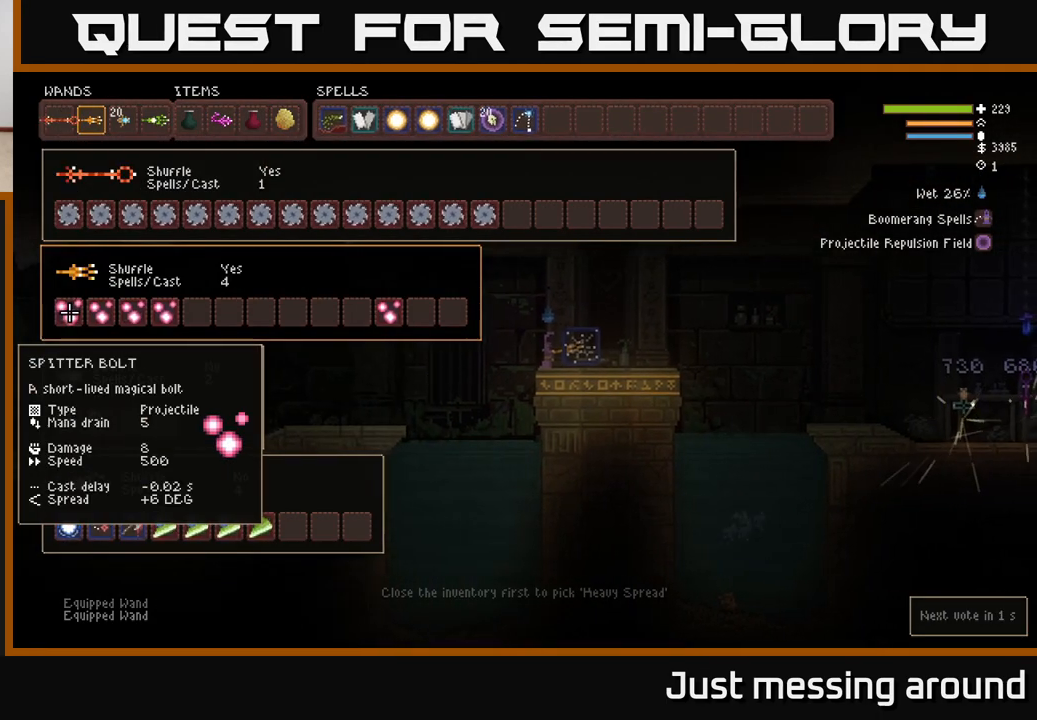
{"buttons": [], "left_stick": "center", "right_stick": "center", "events": []}
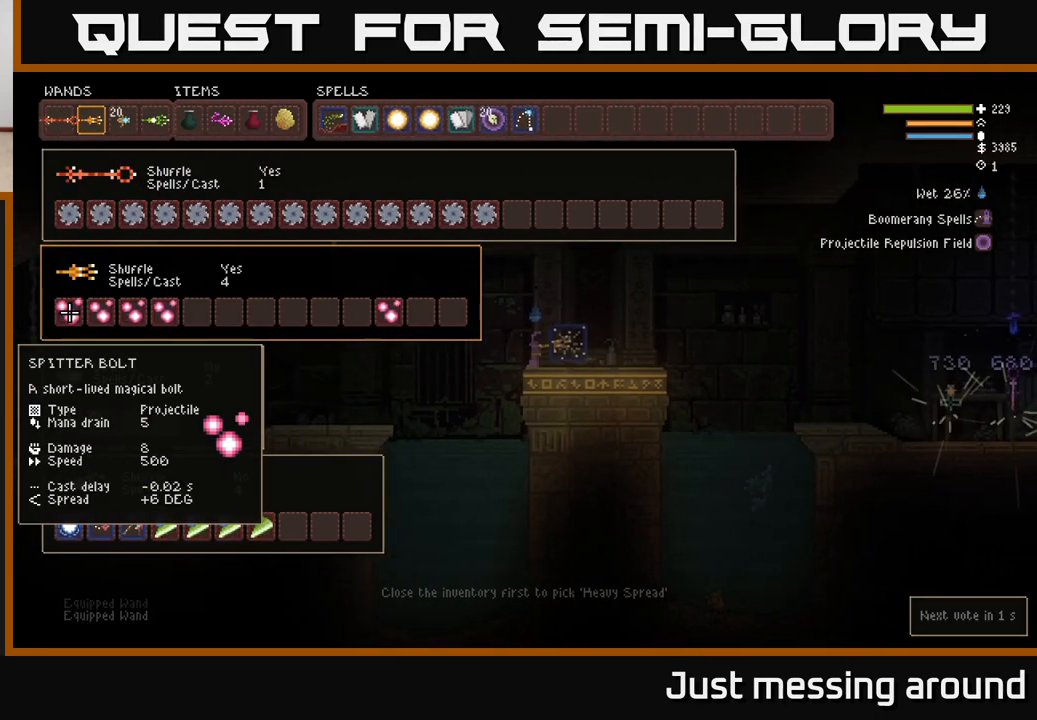
{"buttons": [], "left_stick": "center", "right_stick": "center", "events": []}
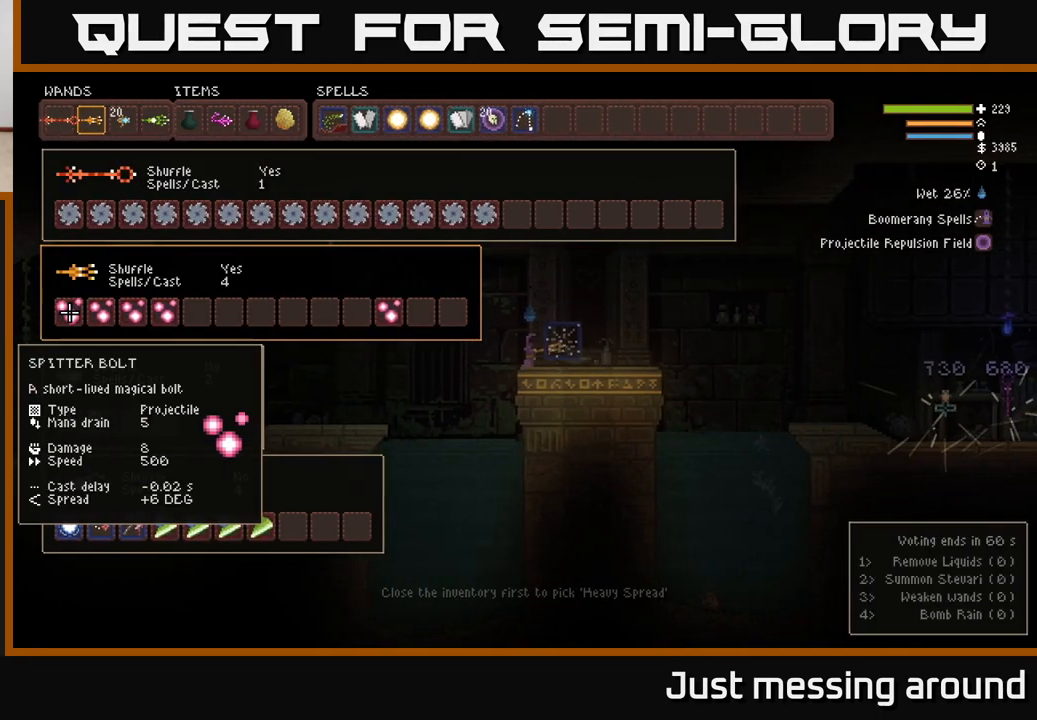
{"buttons": ["B"], "left_stick": "center", "right_stick": "center", "events": [[233, "B", "down"], [333, "B", "up"], [350, "DPAD_UP", "down"], [450, "B", "down"], [467, "DPAD_UP", "up"]]}
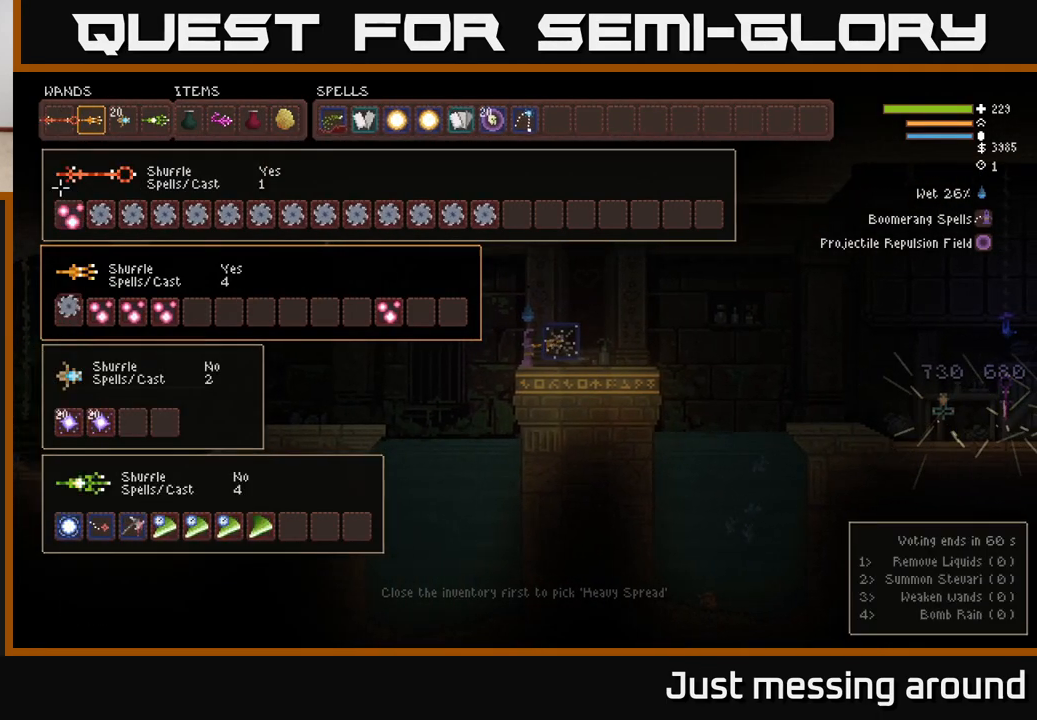
{"buttons": ["DPAD_DOWN"], "left_stick": "center", "right_stick": "center", "events": [[50, "B", "up"], [233, "DPAD_RIGHT", "down"], [300, "DPAD_RIGHT", "up"], [317, "B", "down"], [417, "B", "up"], [450, "DPAD_DOWN", "down"]]}
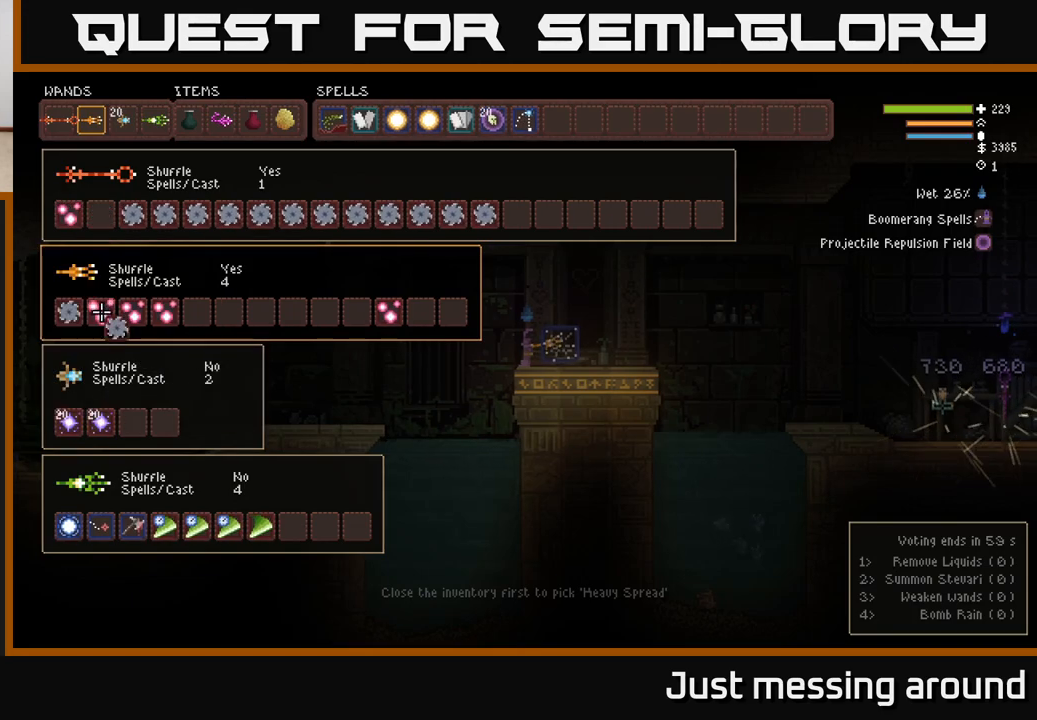
{"buttons": ["DPAD_UP"], "left_stick": "center", "right_stick": "center", "events": [[33, "B", "down"], [50, "DPAD_DOWN", "up"], [117, "B", "up"], [217, "DPAD_RIGHT", "down"], [300, "DPAD_RIGHT", "up"], [333, "B", "down"], [433, "B", "up"], [450, "DPAD_UP", "down"]]}